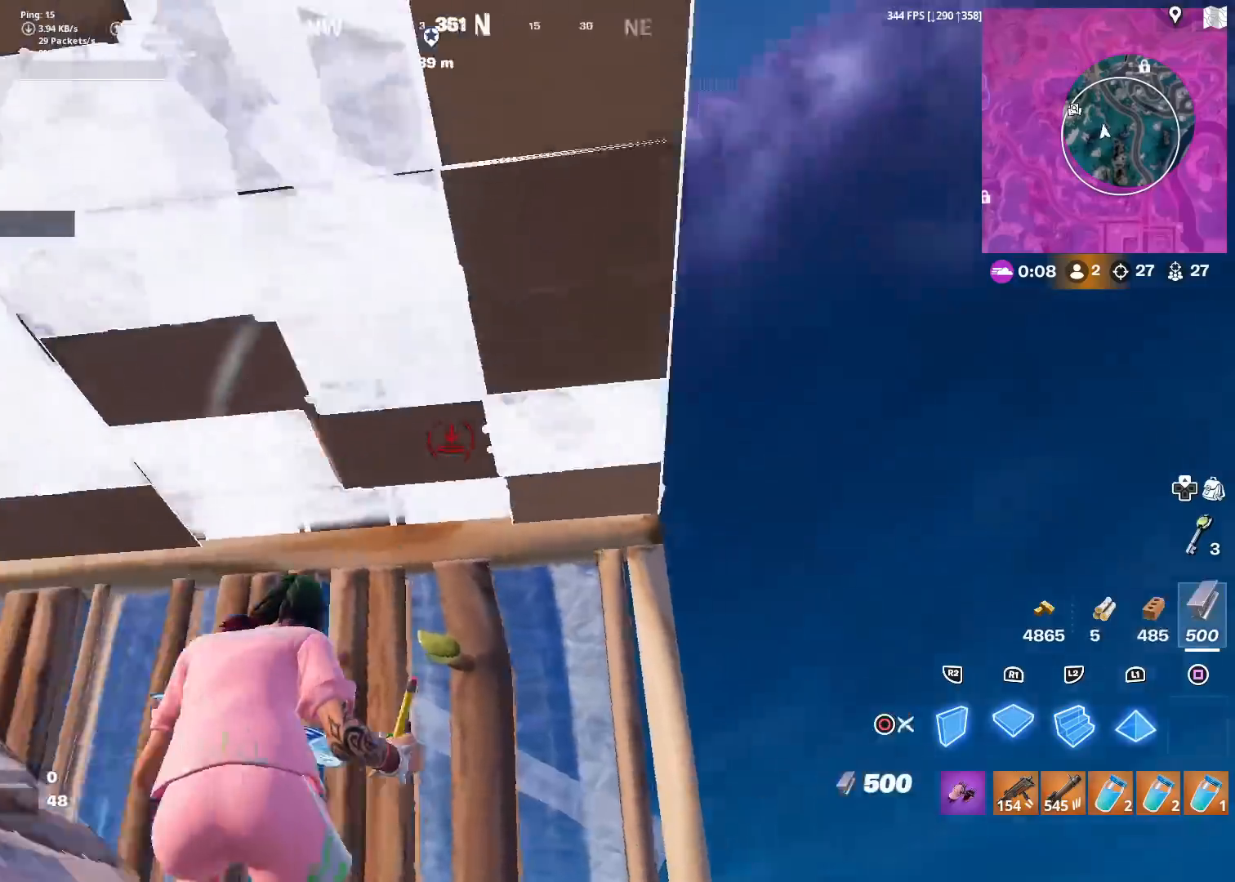
Gameplay with a controller (PlayStation layout); each line is a JSON object with the inputs held at the frame after it. "events" lists button and stick changes between this image and that frame as [ms after this image, input, new state], when the widget could be followed in between.
{"buttons": ["R2"], "left_stick": "up-left", "right_stick": "up-right", "events": [[16, "left_stick", "down-right"], [50, "right_stick", "down-right"], [100, "left_stick", "up-right"], [167, "right_stick", "center"], [217, "left_stick", "up"], [367, "left_stick", "up-left"], [400, "right_stick", "right"], [417, "R1", "up"], [450, "R2", "down"], [484, "right_stick", "up-right"]]}
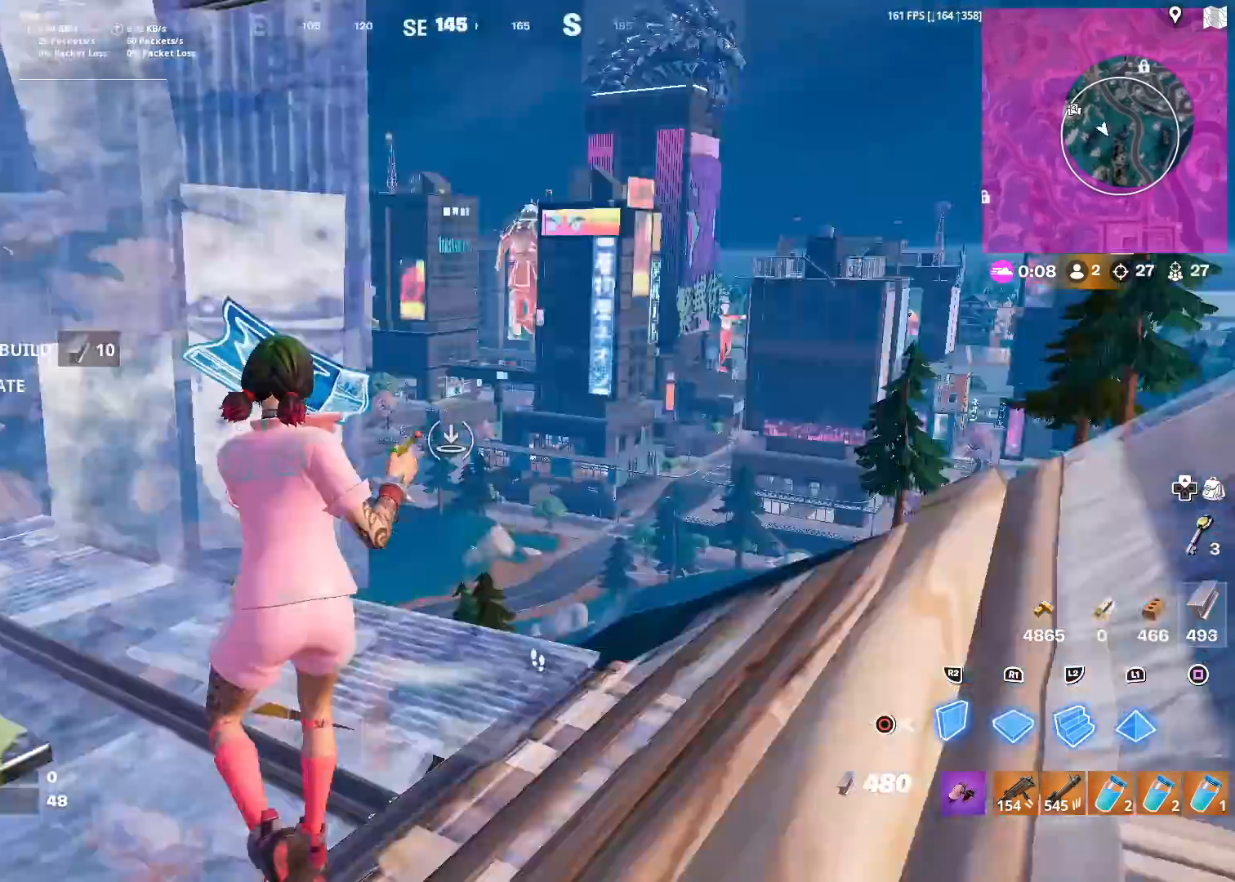
{"buttons": ["CIRCLE", "R2"], "left_stick": "right", "right_stick": "right", "events": [[17, "right_stick", "up-left"], [84, "R2", "up"], [100, "L1", "down"], [100, "right_stick", "center"], [117, "R1", "down"], [134, "left_stick", "up-right"], [234, "L1", "up"], [234, "R1", "up"], [234, "right_stick", "left"], [251, "R2", "down"], [317, "left_stick", "right"], [467, "right_stick", "right"], [484, "CIRCLE", "down"]]}
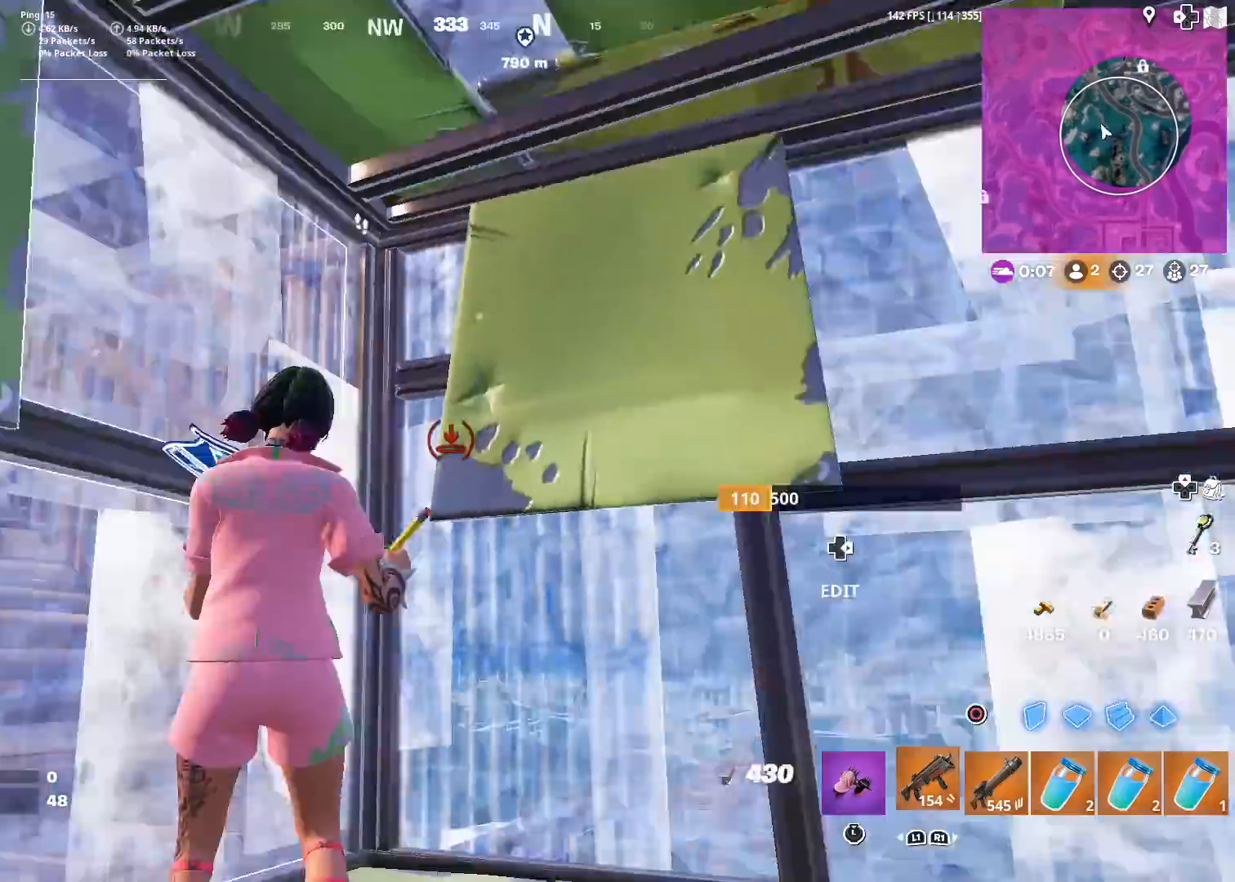
{"buttons": ["R2"], "left_stick": "center", "right_stick": "left", "events": [[16, "R2", "up"], [67, "right_stick", "center"], [83, "CIRCLE", "up"], [83, "L1", "down"], [167, "left_stick", "center"], [200, "L1", "up"], [200, "right_stick", "down-left"], [267, "R2", "down"], [300, "right_stick", "center"], [434, "right_stick", "left"]]}
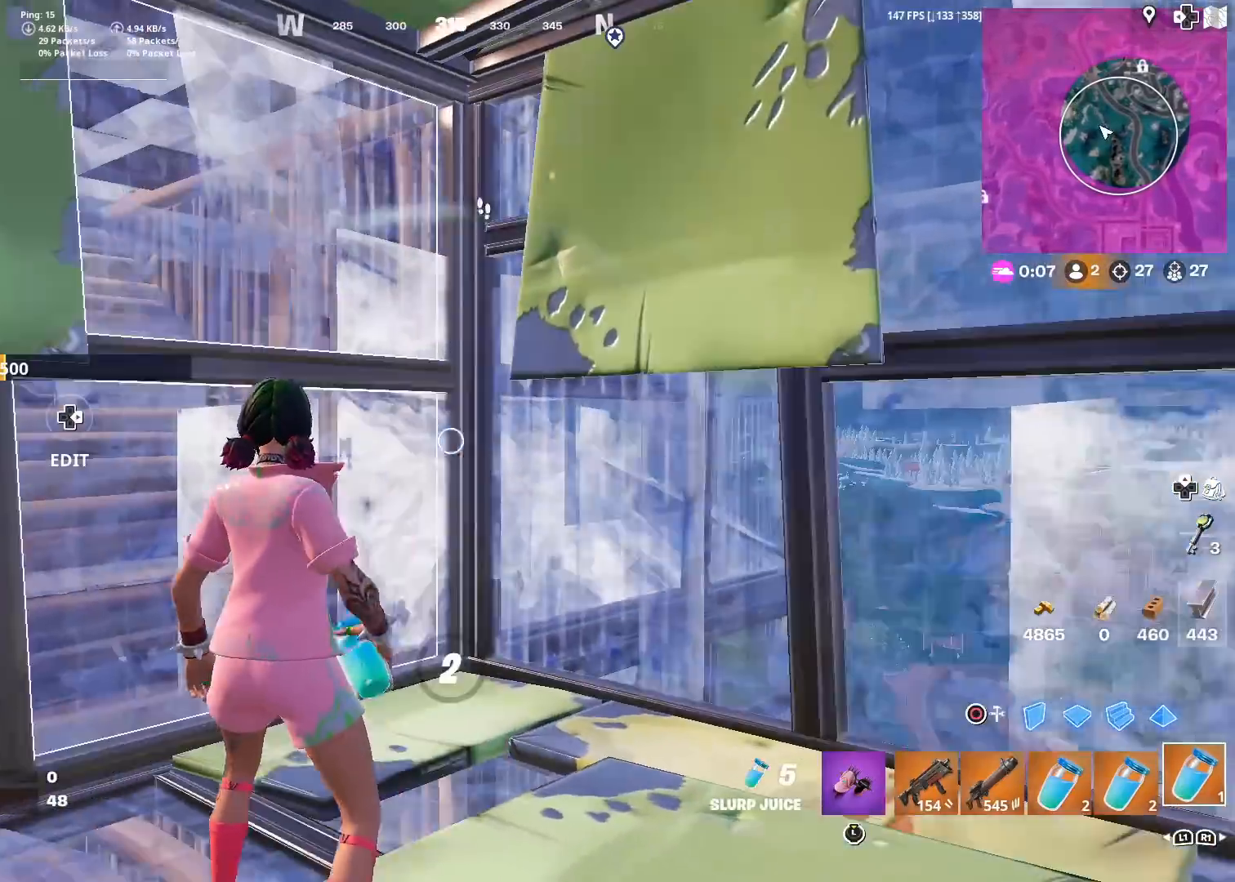
{"buttons": ["R2"], "left_stick": "center", "right_stick": "center", "events": [[17, "right_stick", "center"]]}
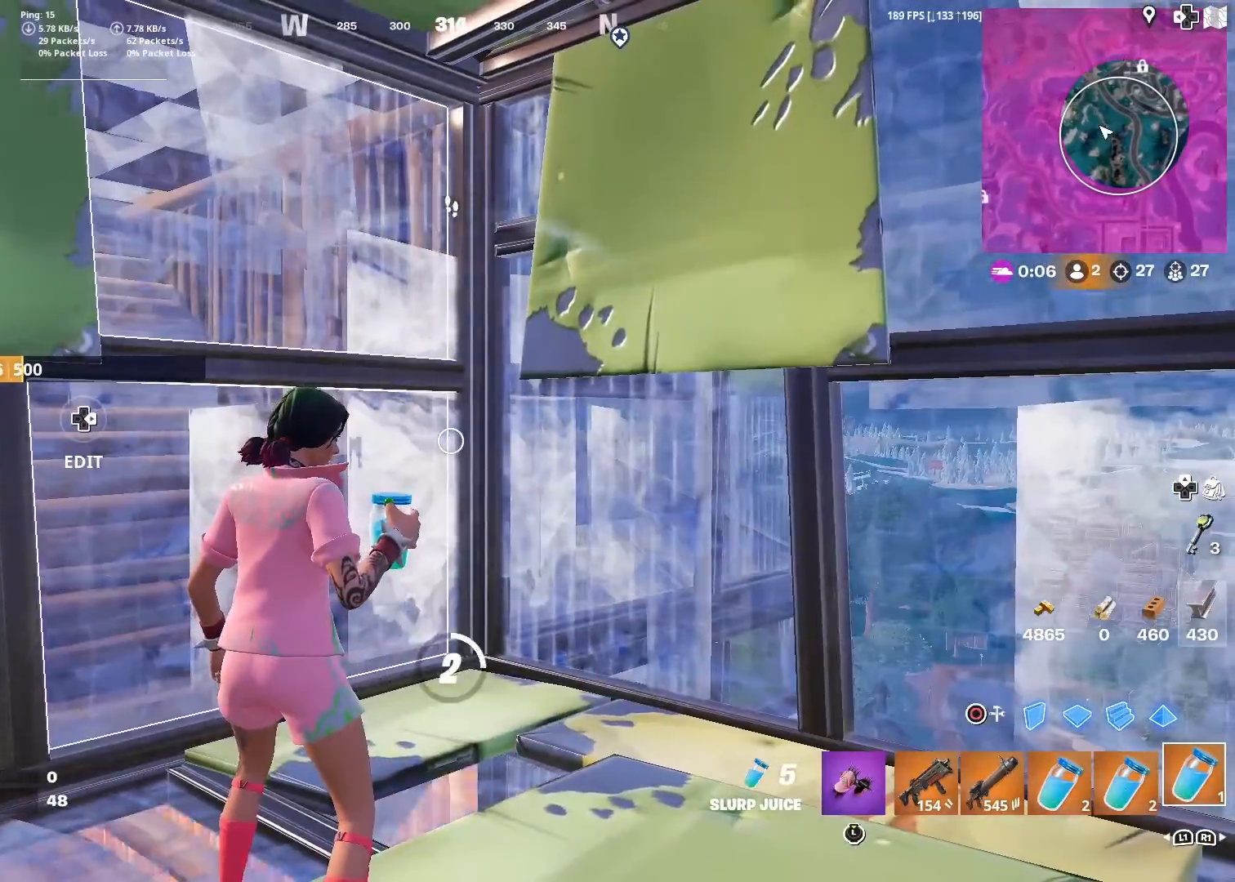
{"buttons": ["R2"], "left_stick": "center", "right_stick": "center", "events": [[16, "right_stick", "down"], [167, "right_stick", "center"]]}
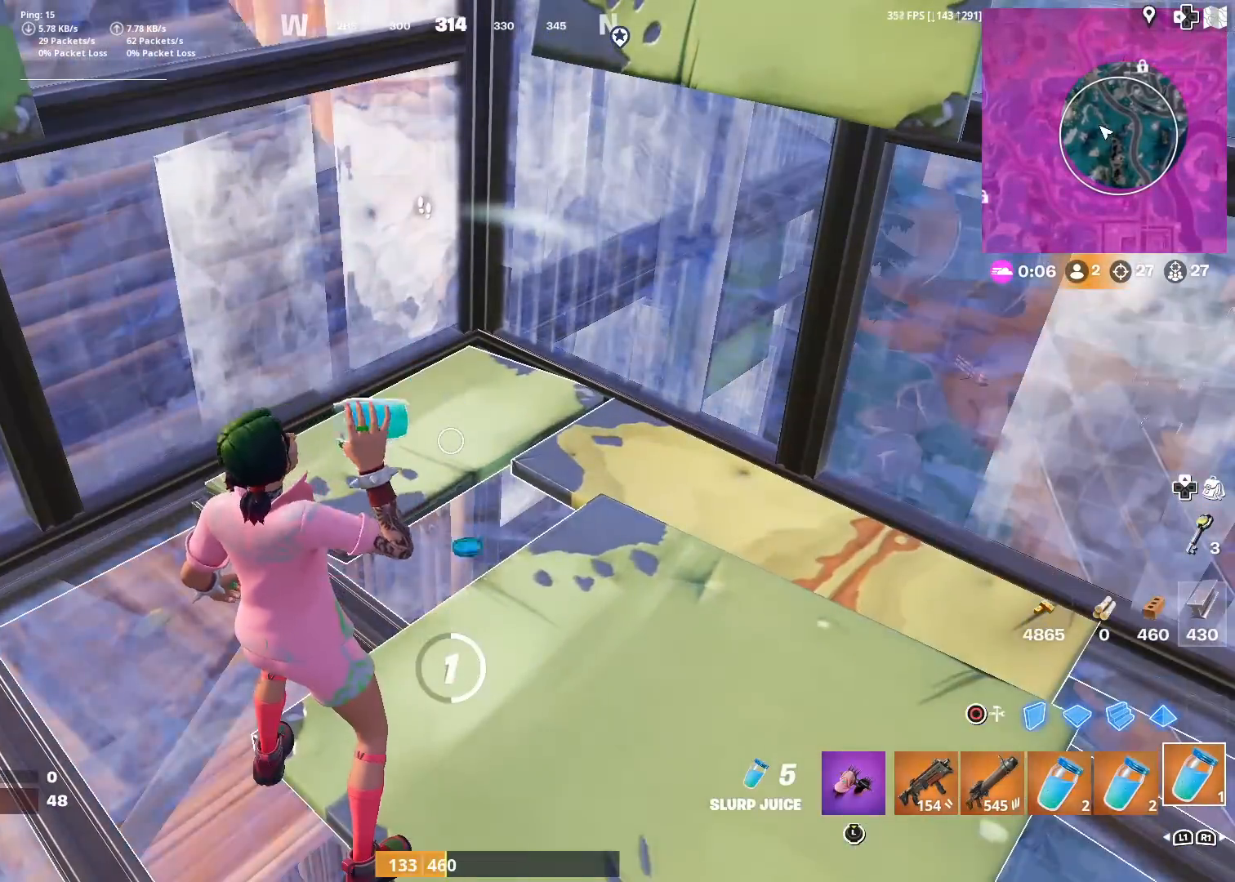
{"buttons": ["R2"], "left_stick": "center", "right_stick": "center", "events": [[334, "R1", "down"], [484, "R1", "up"]]}
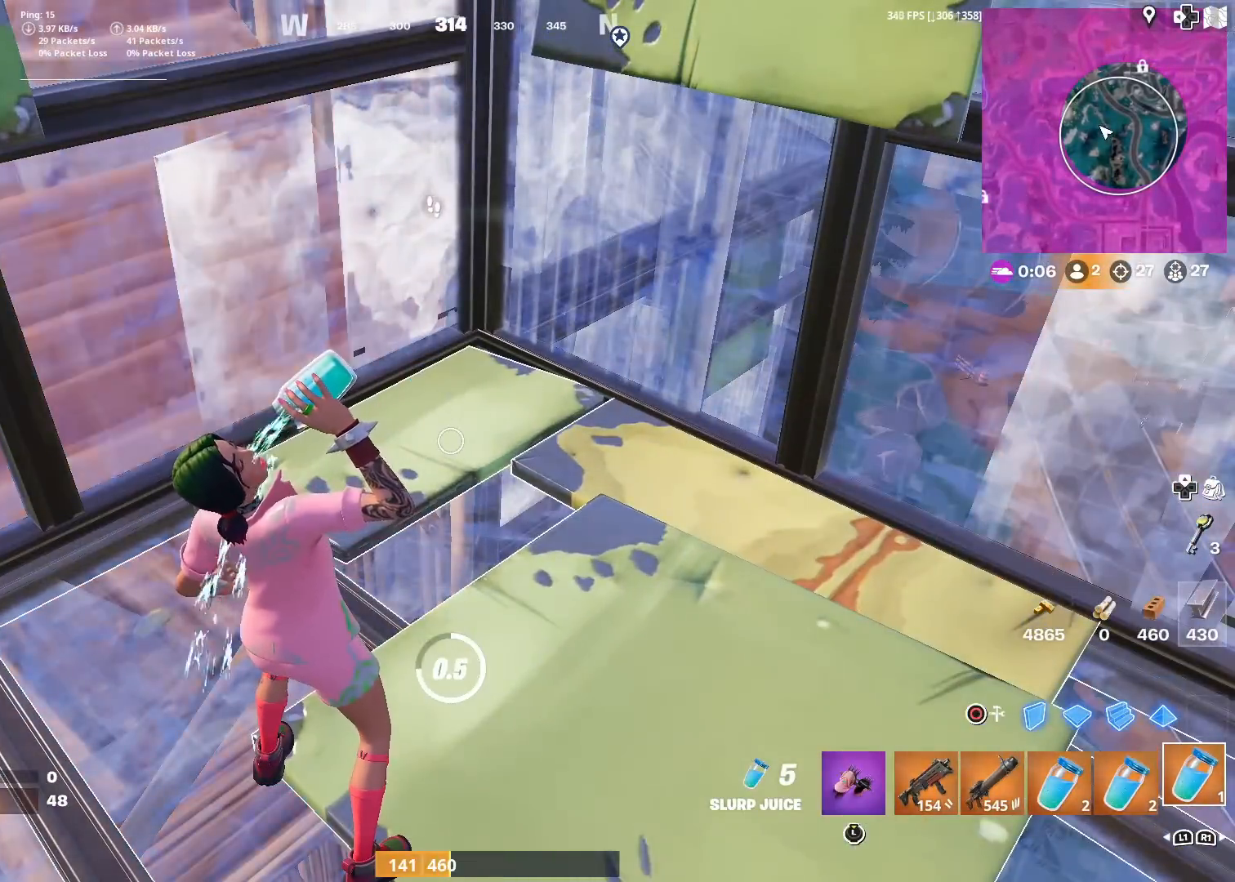
{"buttons": [], "left_stick": "center", "right_stick": "center", "events": [[467, "R2", "up"]]}
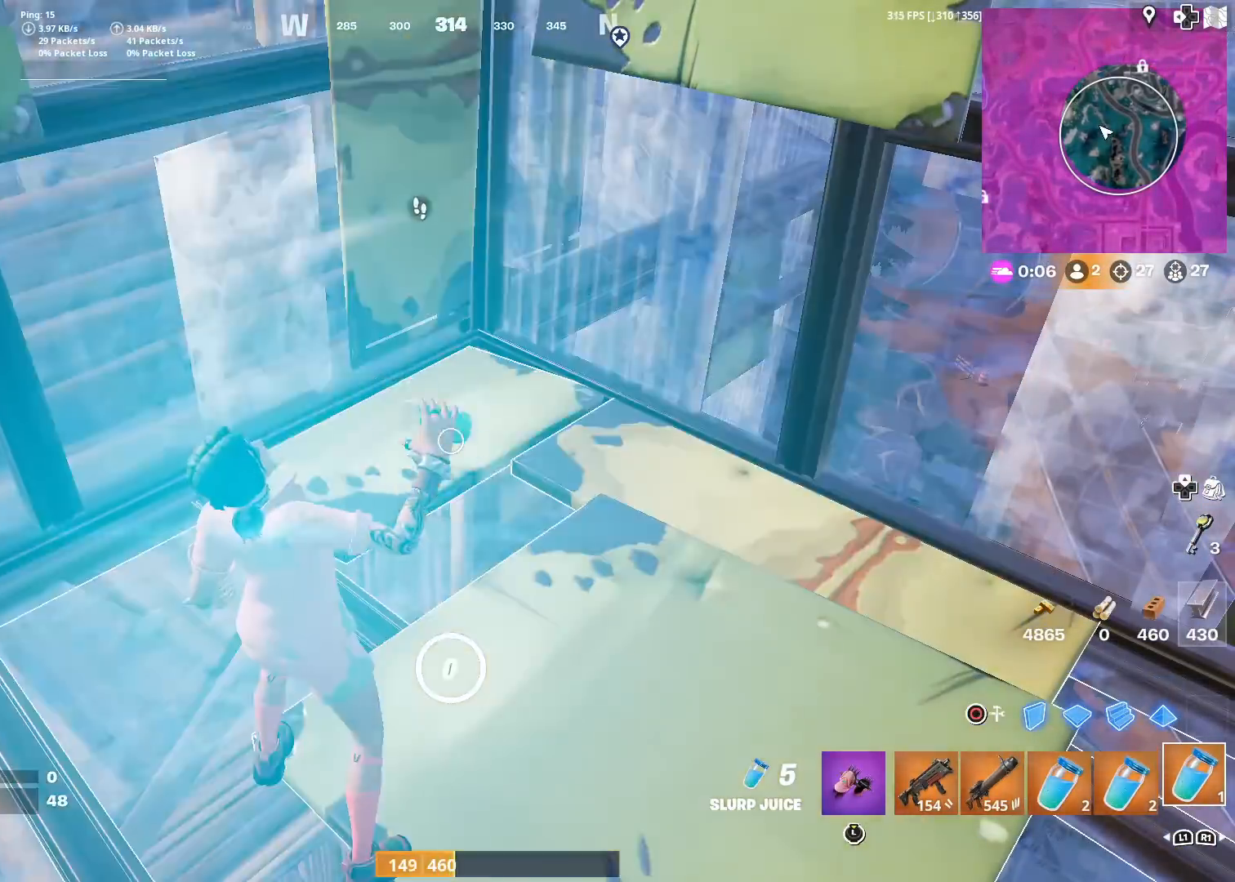
{"buttons": ["SQUARE"], "left_stick": "down-right", "right_stick": "center", "events": [[84, "left_stick", "down-right"], [117, "R1", "down"], [201, "R1", "up"], [417, "SQUARE", "down"]]}
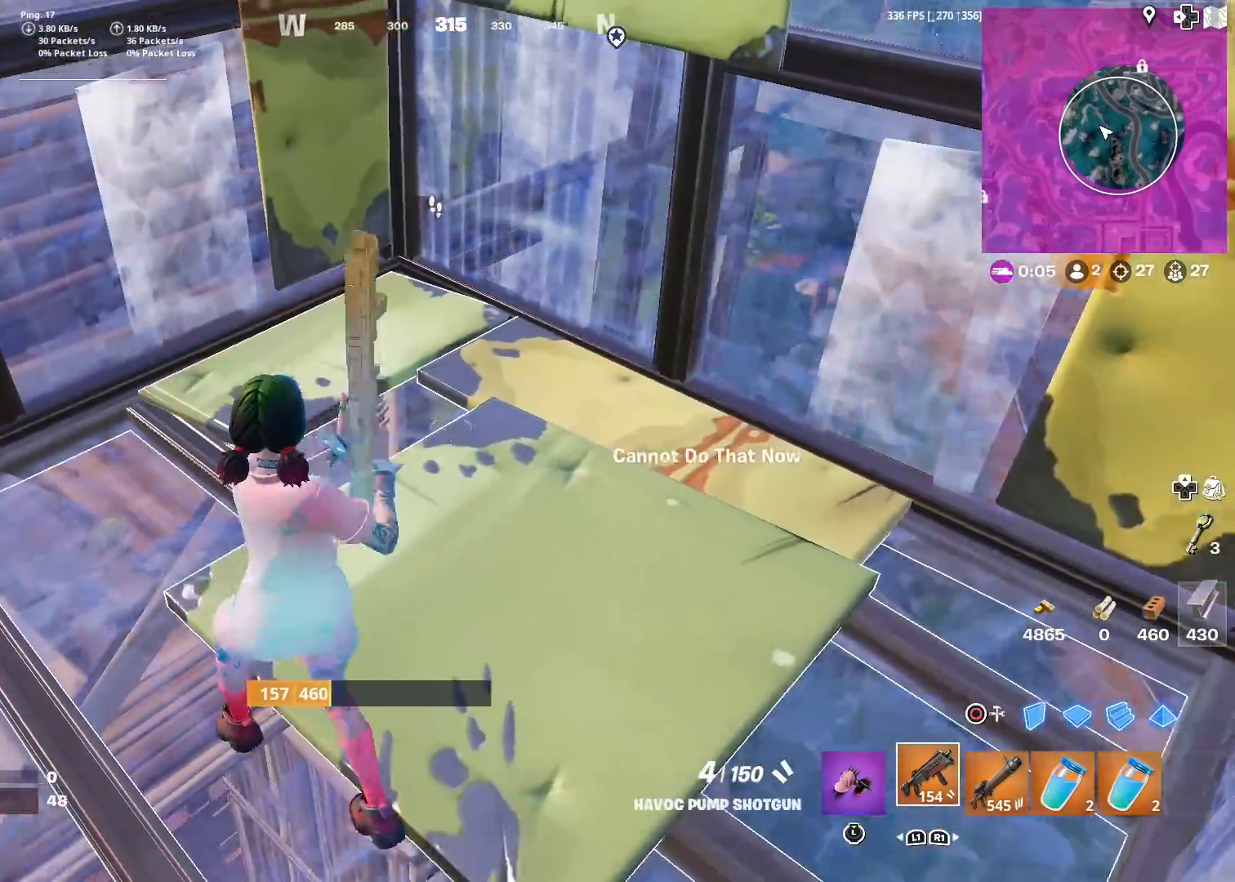
{"buttons": [], "left_stick": "left", "right_stick": "center", "events": [[16, "SQUARE", "up"], [50, "left_stick", "right"], [100, "SQUARE", "down"], [167, "SQUARE", "up"], [200, "left_stick", "left"], [250, "SQUARE", "down"], [317, "SQUARE", "up"], [417, "SQUARE", "down"], [484, "SQUARE", "up"]]}
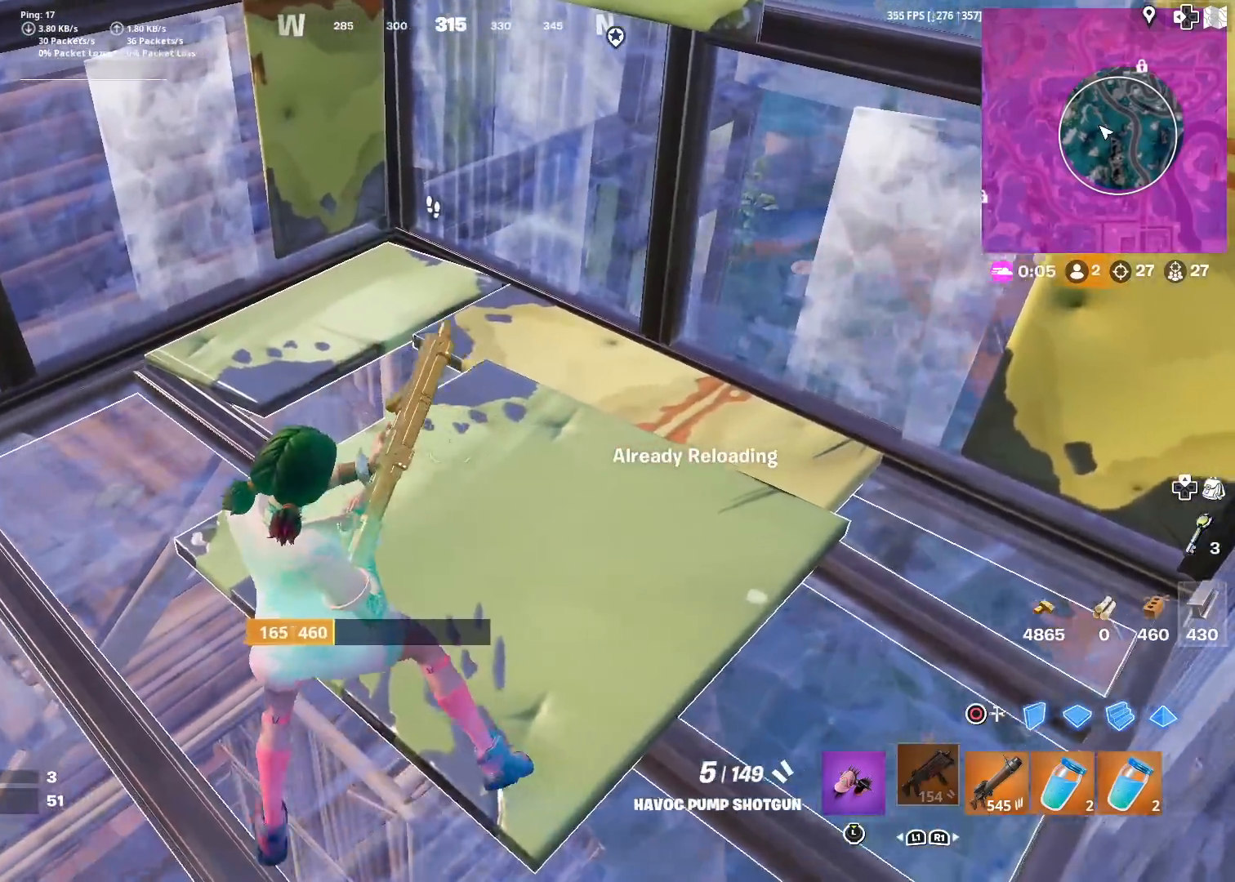
{"buttons": ["SQUARE"], "left_stick": "left", "right_stick": "center", "events": [[100, "SQUARE", "down"], [100, "left_stick", "center"], [200, "left_stick", "right"], [234, "SQUARE", "up"], [317, "SQUARE", "down"], [351, "left_stick", "center"], [351, "right_stick", "down"], [384, "SQUARE", "up"], [401, "left_stick", "left"], [417, "right_stick", "center"], [484, "SQUARE", "down"]]}
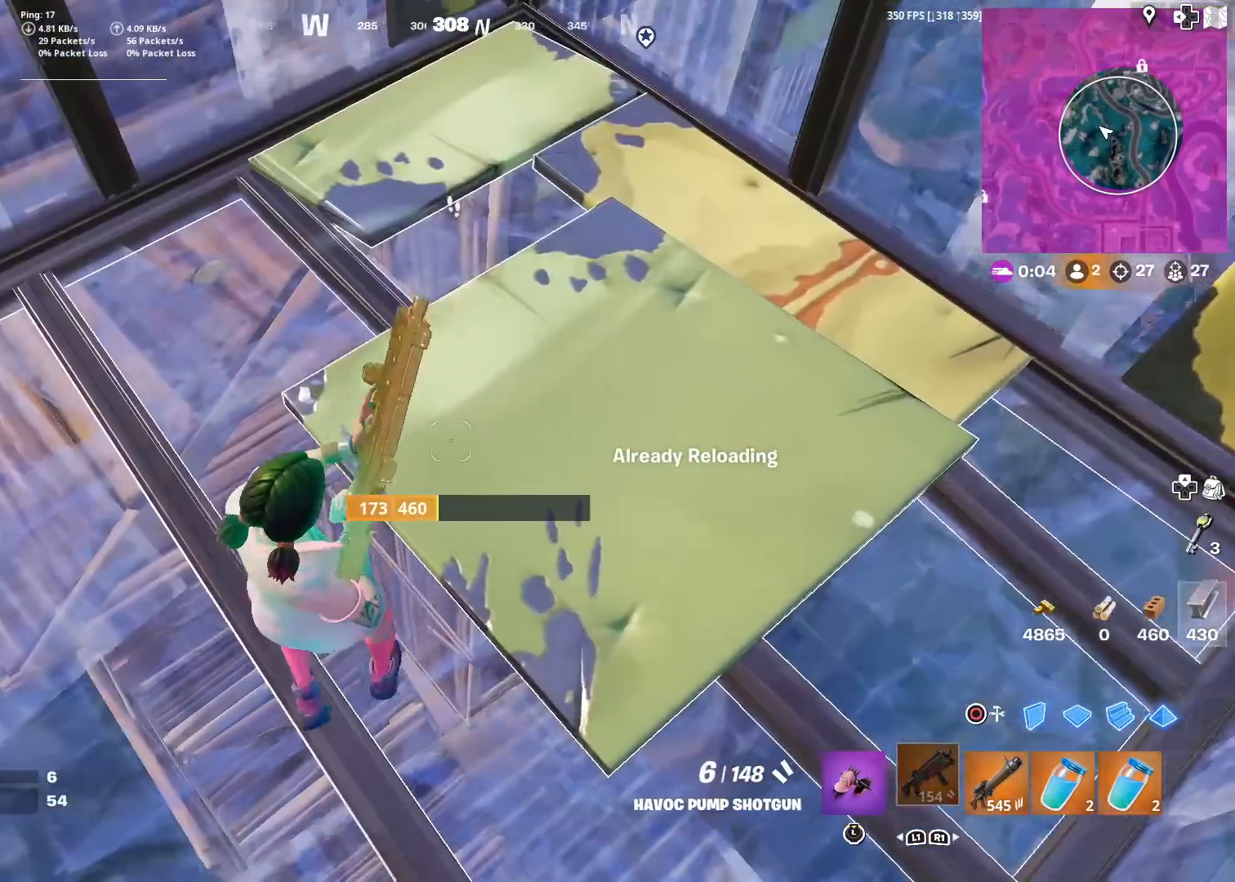
{"buttons": [], "left_stick": "down-right", "right_stick": "up", "events": [[67, "SQUARE", "up"], [150, "SQUARE", "down"], [233, "SQUARE", "up"], [267, "left_stick", "center"], [350, "SQUARE", "down"], [384, "left_stick", "down-right"], [417, "SQUARE", "up"], [450, "right_stick", "up"]]}
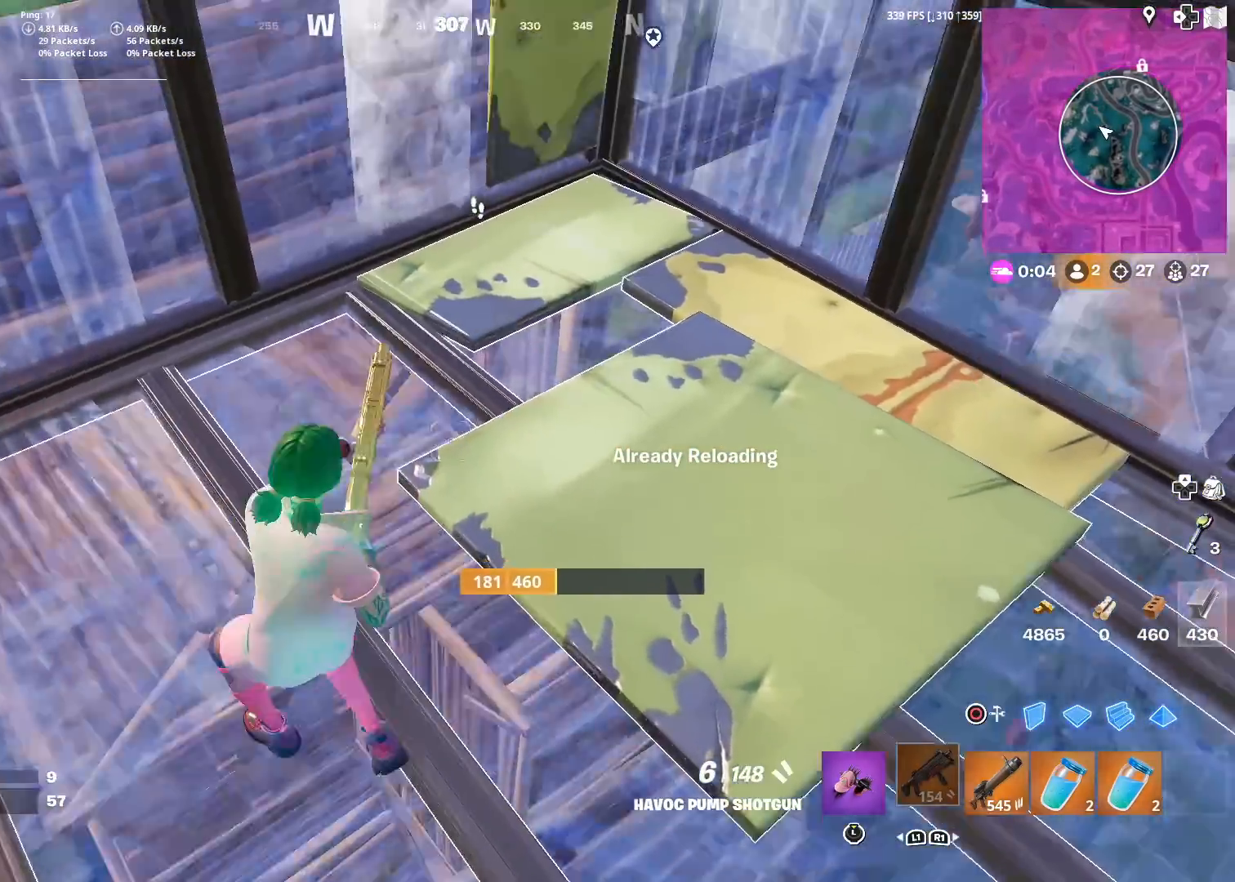
{"buttons": ["SQUARE"], "left_stick": "right", "right_stick": "up", "events": [[67, "right_stick", "center"], [134, "left_stick", "center"], [267, "left_stick", "right"], [401, "SQUARE", "down"], [467, "right_stick", "up"]]}
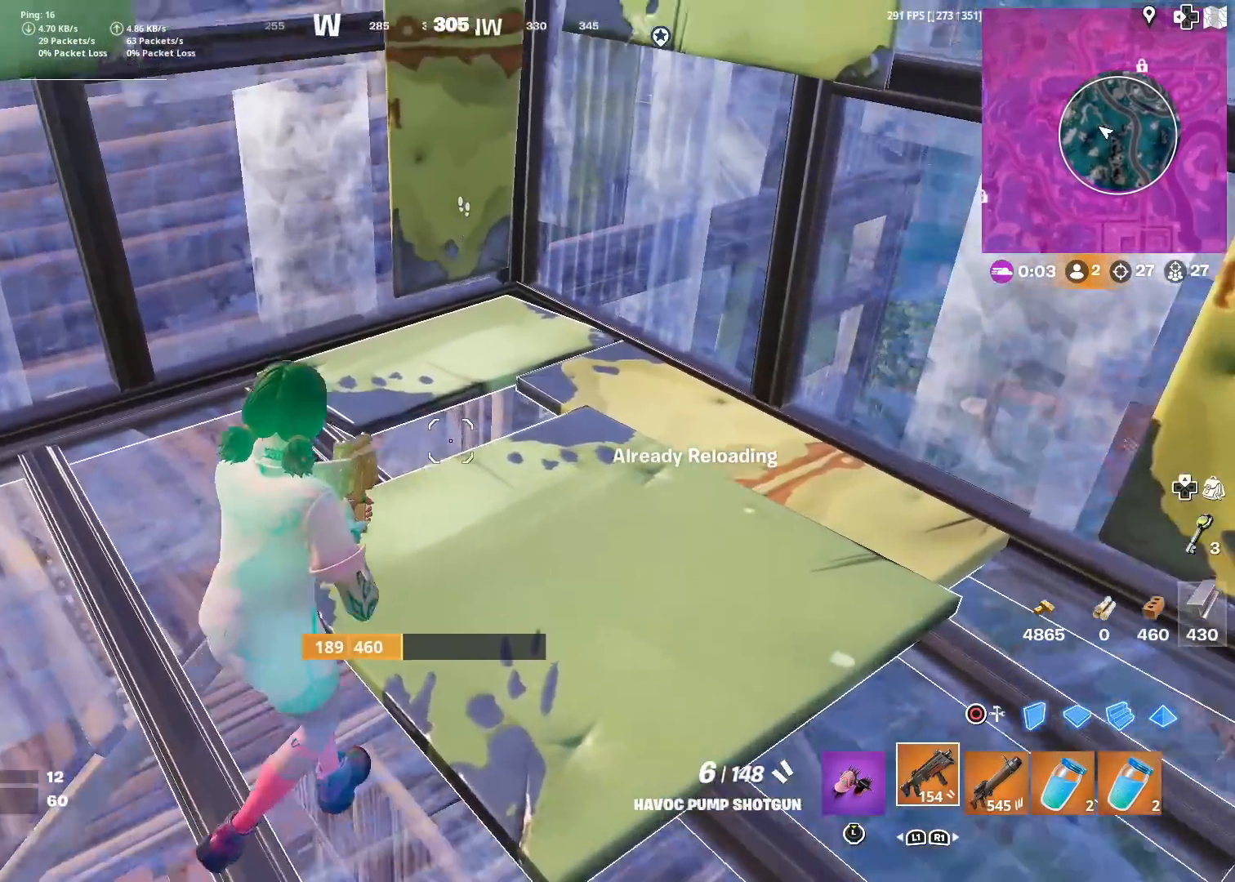
{"buttons": [], "left_stick": "left", "right_stick": "center", "events": [[16, "SQUARE", "up"], [50, "left_stick", "center"], [67, "right_stick", "center"], [117, "SQUARE", "down"], [167, "left_stick", "left"], [233, "SQUARE", "up"], [333, "SQUARE", "down"], [417, "SQUARE", "up"]]}
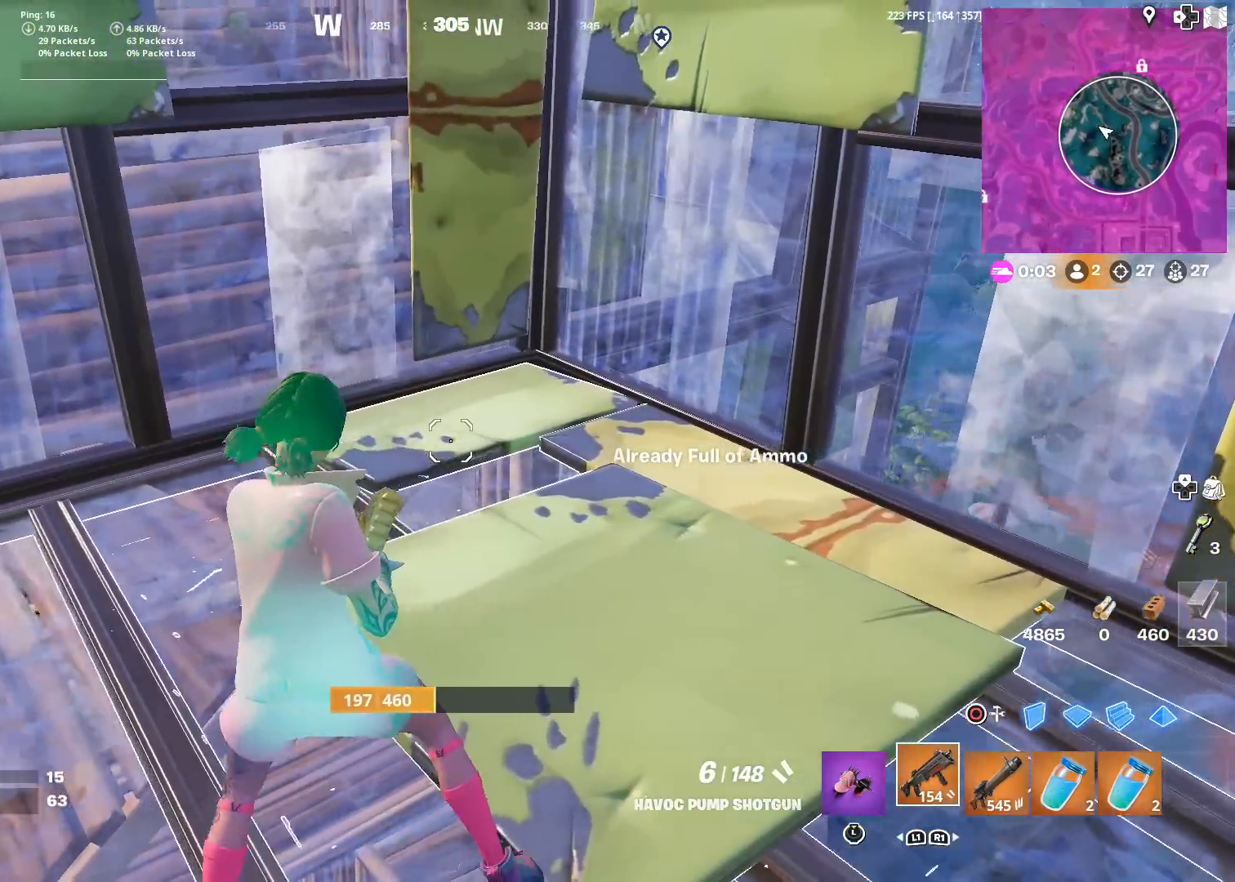
{"buttons": [], "left_stick": "right", "right_stick": "center", "events": [[17, "SQUARE", "down"], [17, "left_stick", "center"], [134, "SQUARE", "up"], [317, "left_stick", "right"]]}
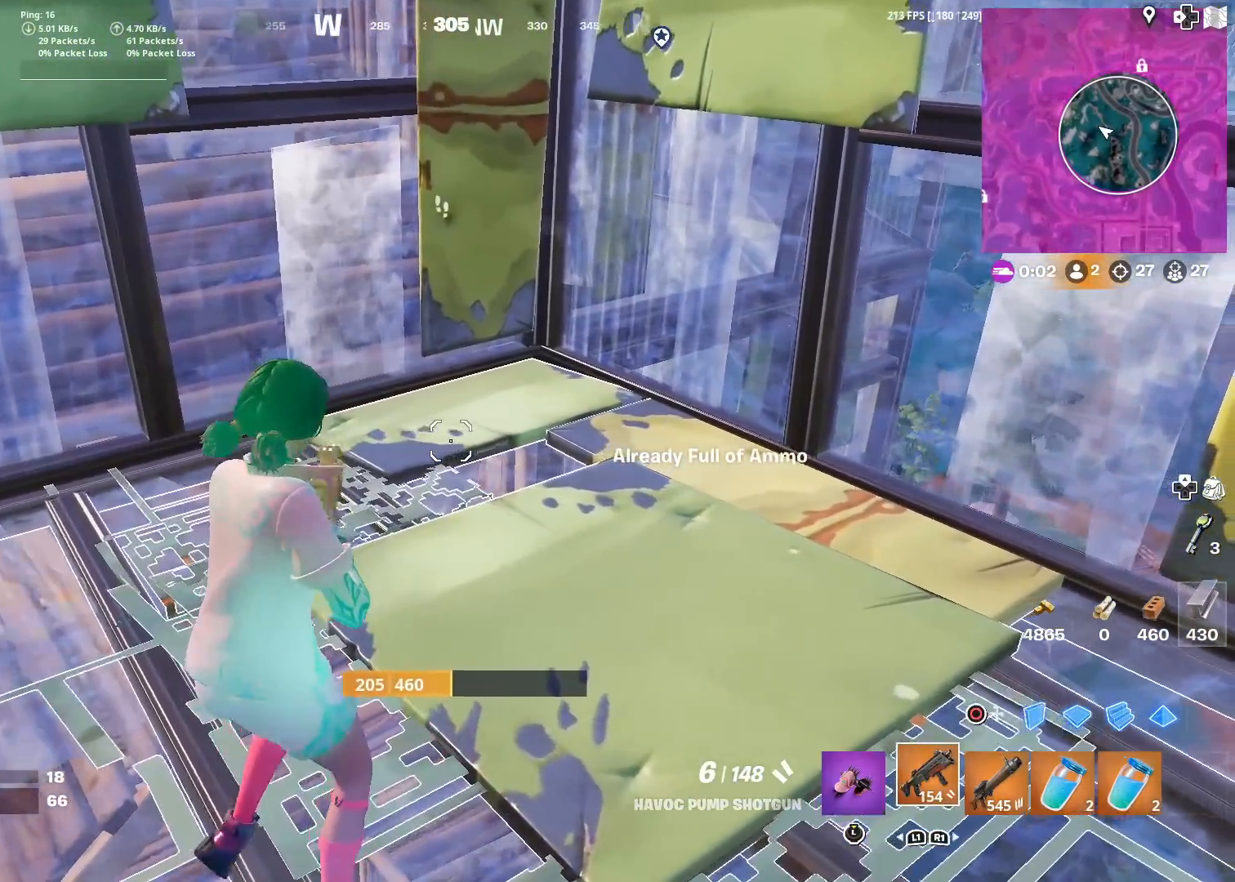
{"buttons": [], "left_stick": "center", "right_stick": "center", "events": [[200, "left_stick", "up"], [267, "left_stick", "center"]]}
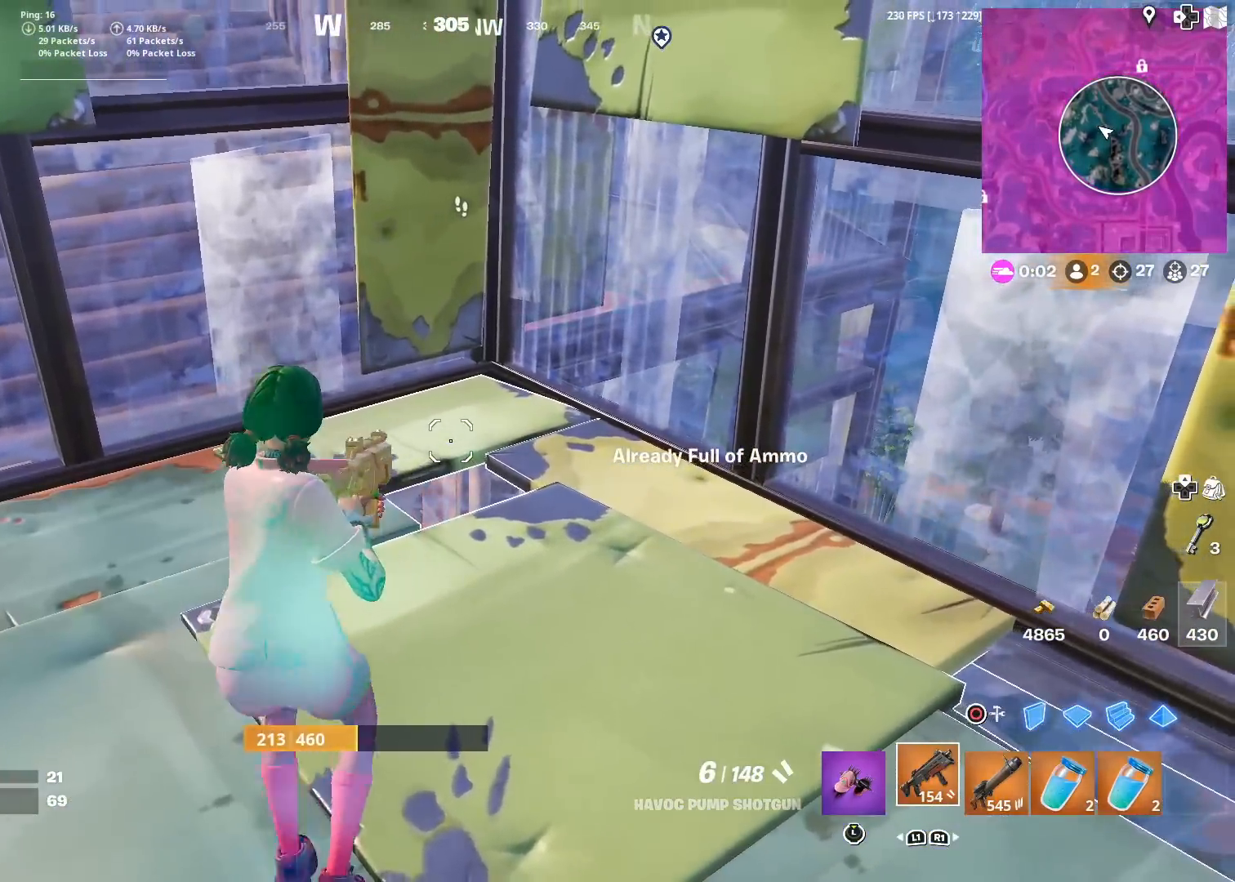
{"buttons": [], "left_stick": "down-left", "right_stick": "center", "events": [[50, "left_stick", "down-left"]]}
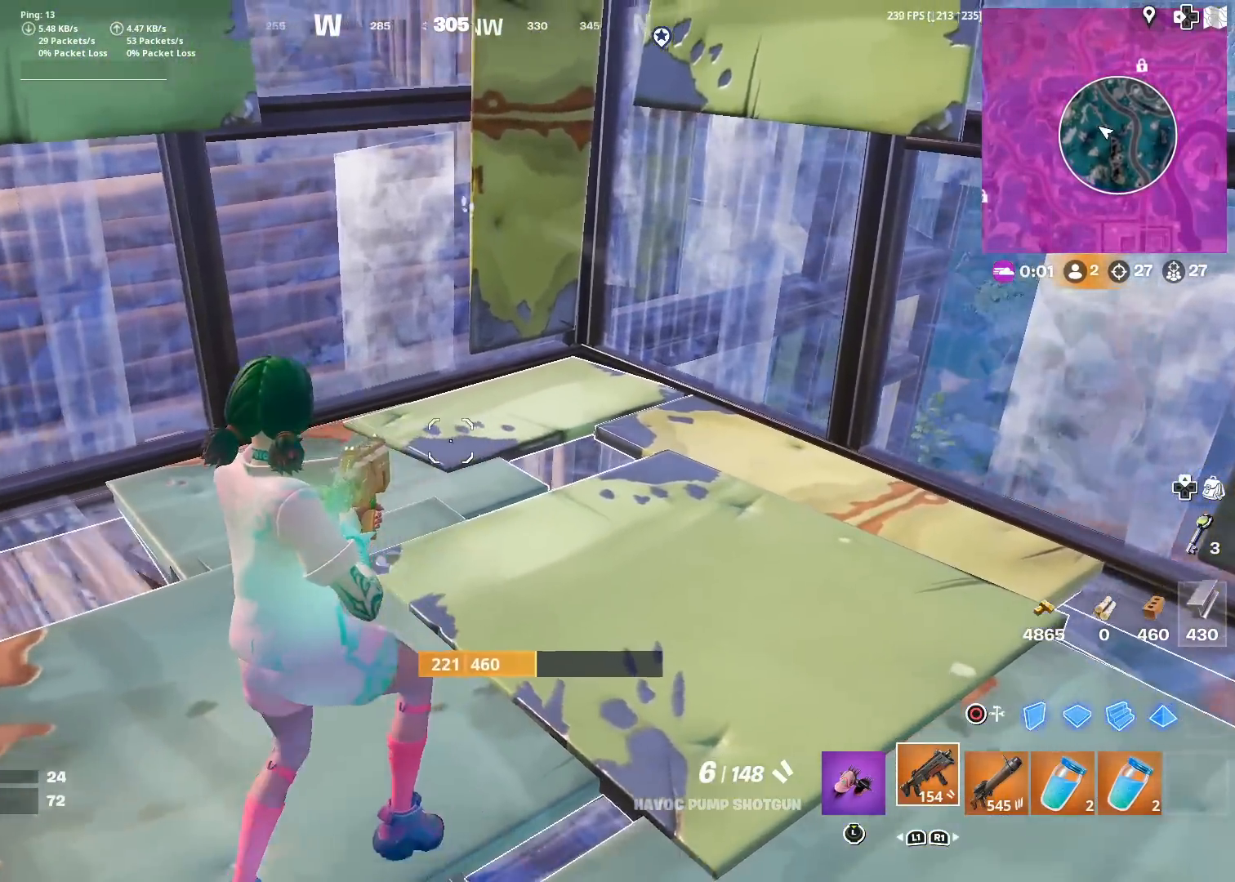
{"buttons": [], "left_stick": "up-right", "right_stick": "center", "events": [[67, "left_stick", "center"], [117, "left_stick", "right"], [317, "left_stick", "up-right"], [400, "right_stick", "up-right"], [500, "right_stick", "center"]]}
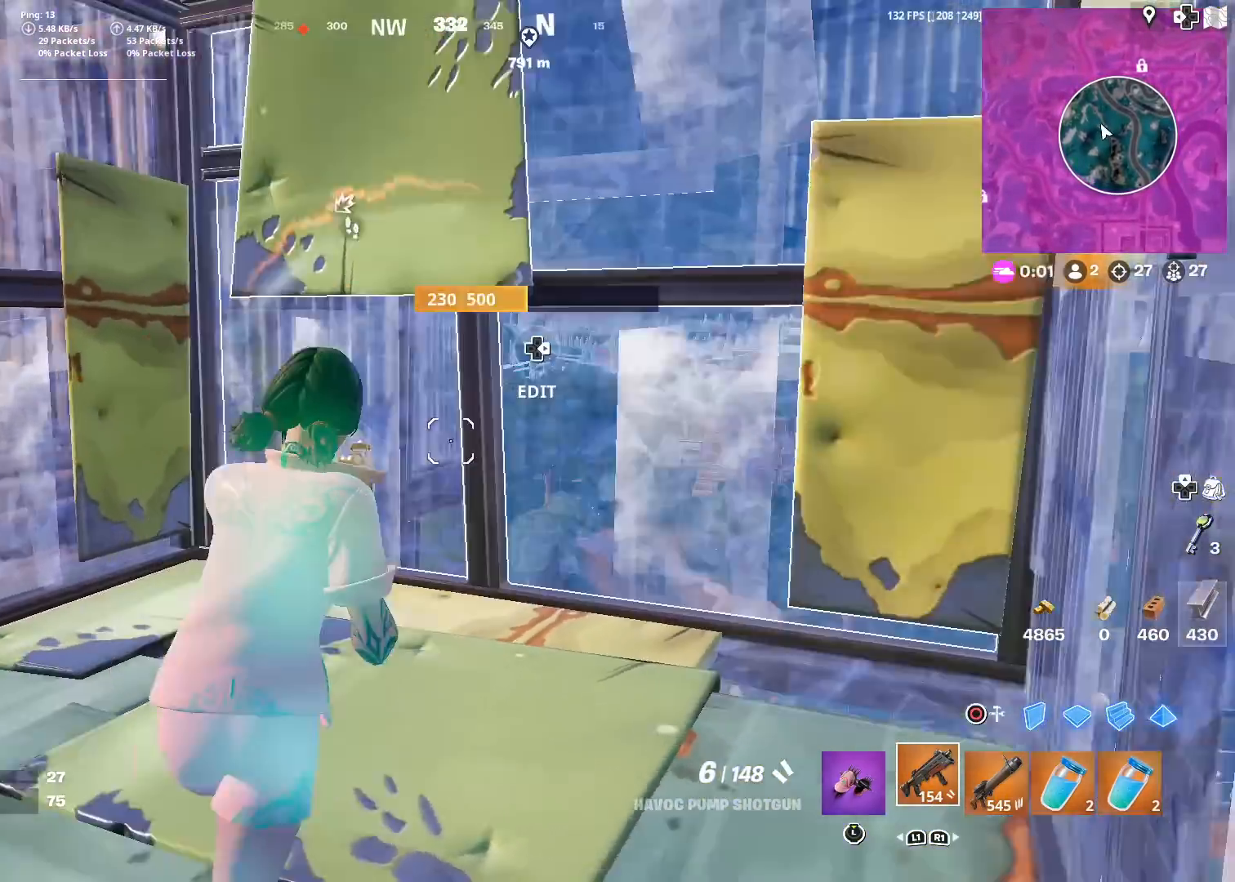
{"buttons": [], "left_stick": "up-right", "right_stick": "down-left", "events": [[184, "TRIANGLE", "down"], [234, "right_stick", "down"], [251, "R2", "down"], [284, "TRIANGLE", "up"], [317, "right_stick", "up-right"], [367, "right_stick", "up-left"], [401, "R2", "up"], [434, "right_stick", "down-left"]]}
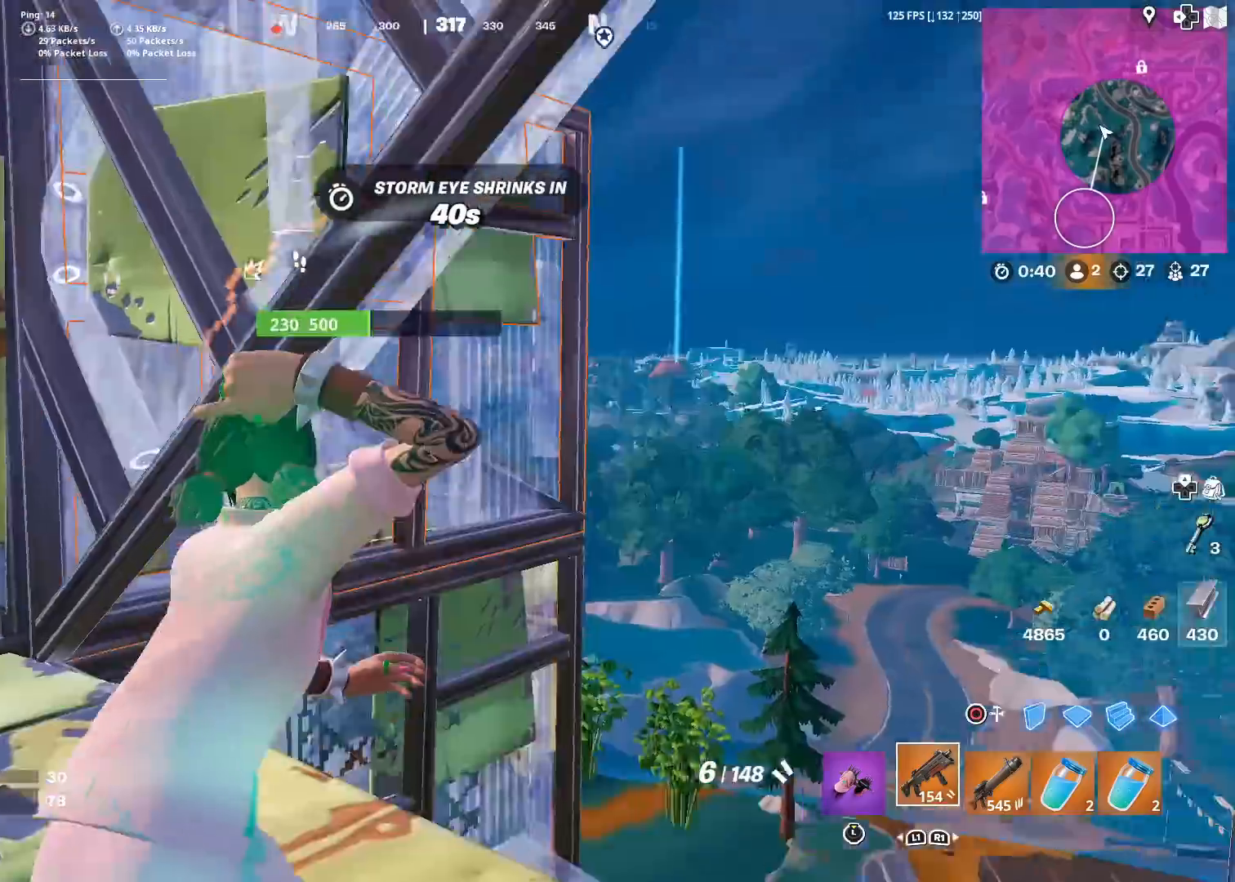
{"buttons": [], "left_stick": "center", "right_stick": "center", "events": [[150, "left_stick", "center"], [167, "right_stick", "center"], [300, "right_stick", "right"], [367, "right_stick", "center"]]}
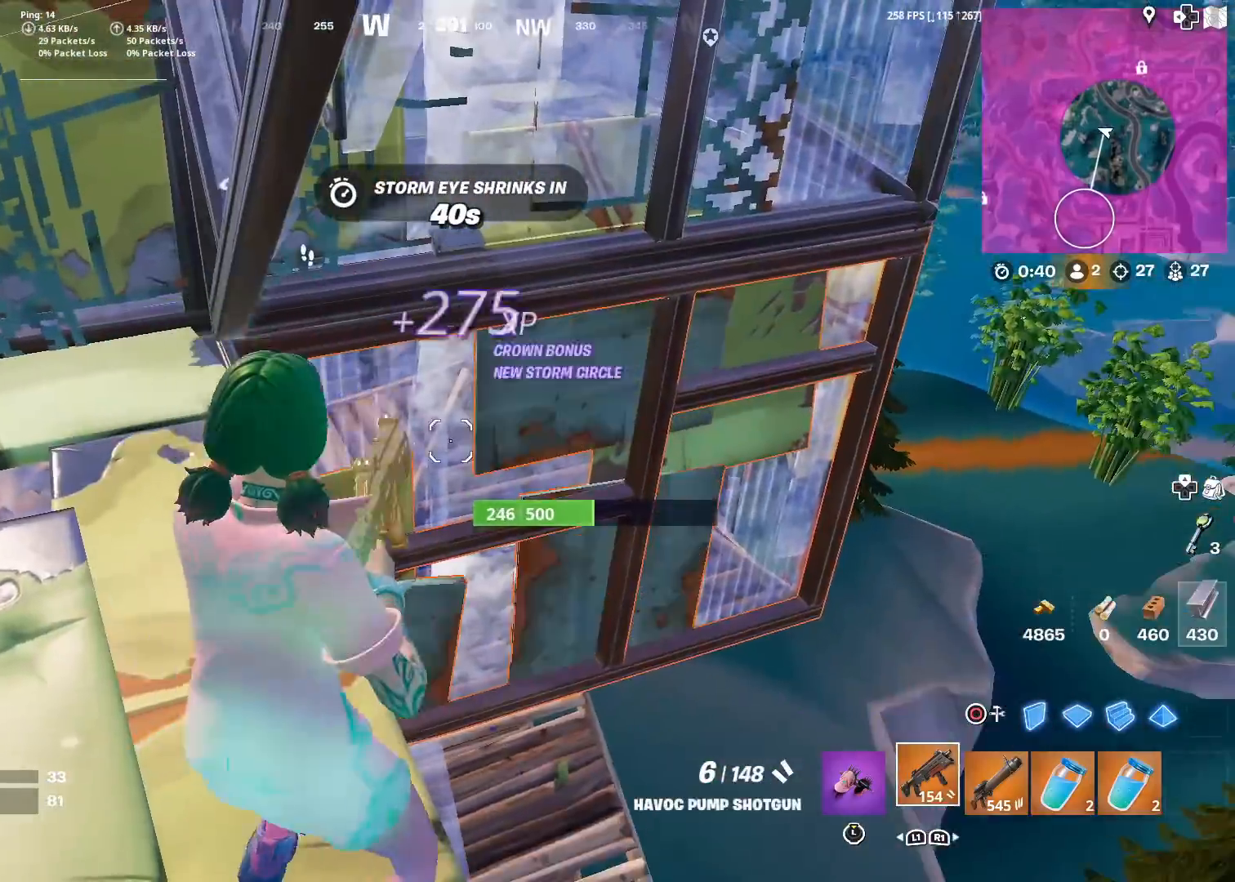
{"buttons": ["R2"], "left_stick": "right", "right_stick": "center", "events": [[50, "right_stick", "left"], [100, "left_stick", "right"], [117, "R1", "down"], [117, "right_stick", "center"], [201, "R1", "up"], [234, "left_stick", "center"], [367, "R2", "down"], [384, "left_stick", "right"]]}
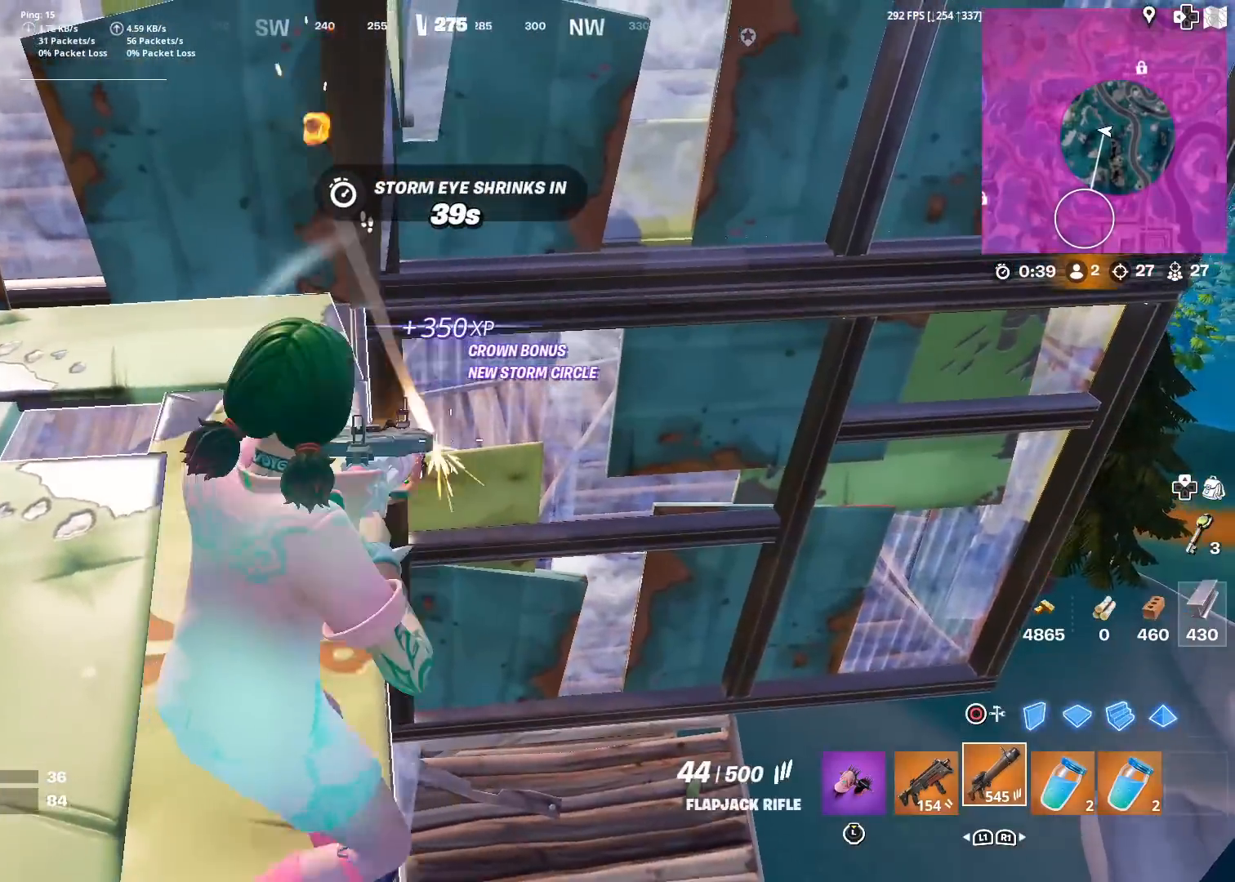
{"buttons": ["R2"], "left_stick": "center", "right_stick": "center", "events": [[33, "left_stick", "center"], [250, "left_stick", "right"], [367, "left_stick", "center"]]}
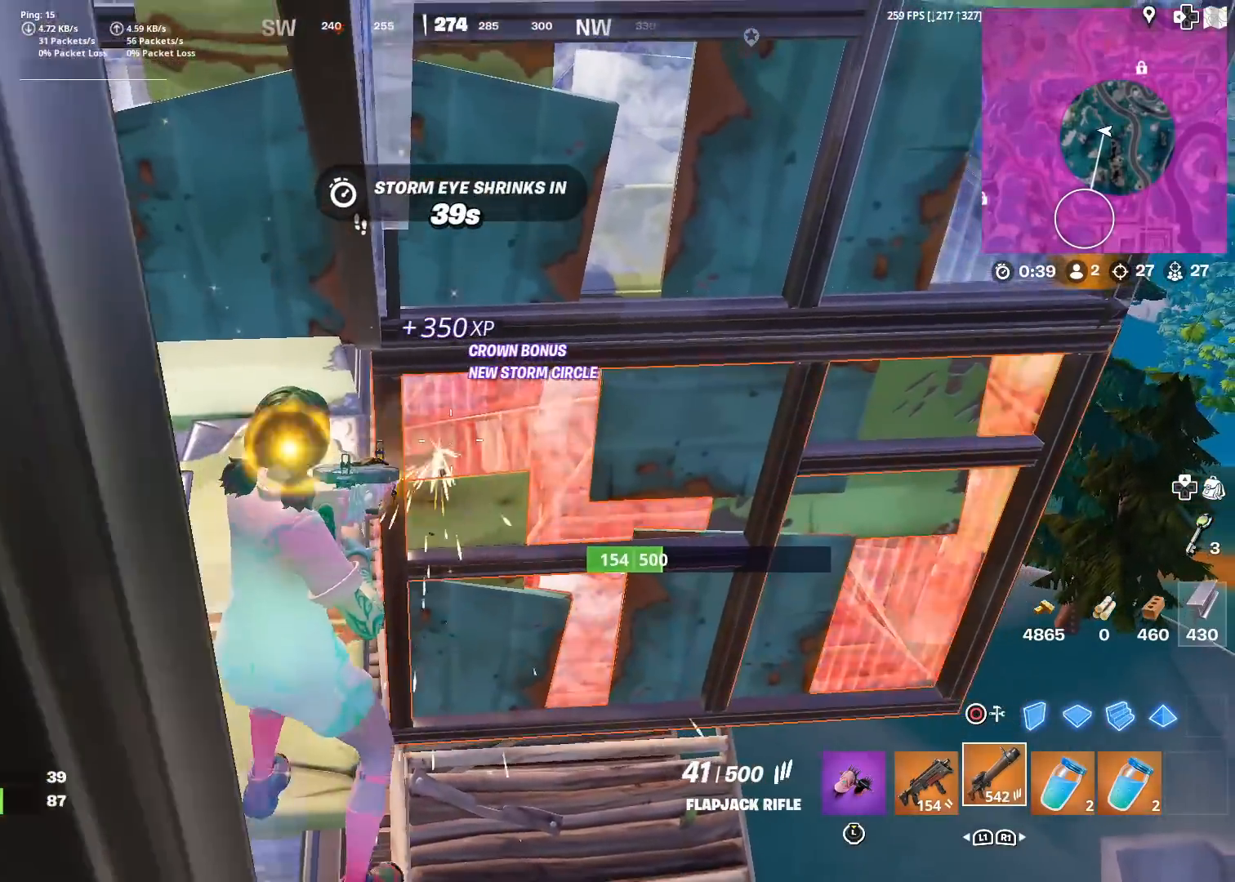
{"buttons": ["R2"], "left_stick": "left", "right_stick": "left", "events": [[267, "left_stick", "right"], [351, "left_stick", "center"], [451, "left_stick", "left"], [501, "right_stick", "left"]]}
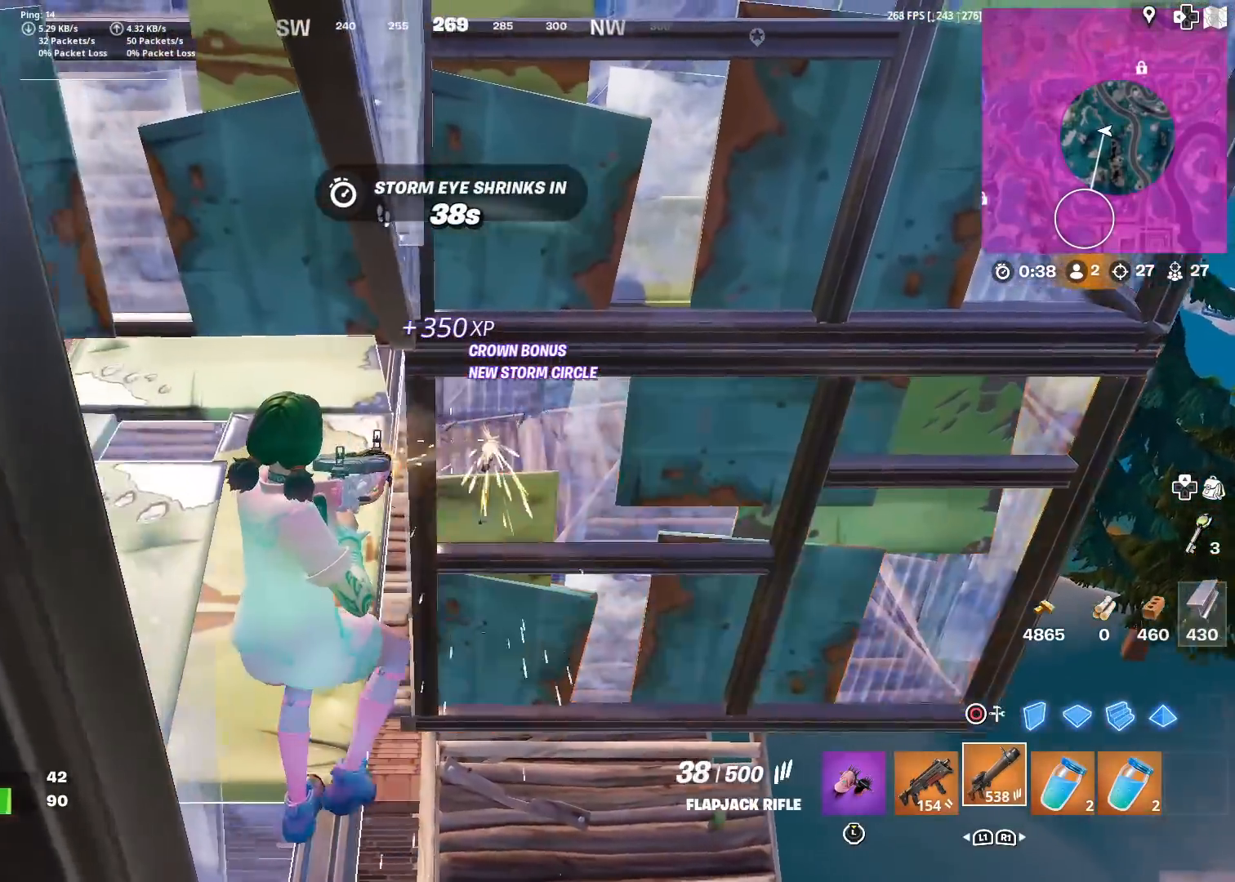
{"buttons": [], "left_stick": "down", "right_stick": "center", "events": [[50, "R2", "up"], [50, "left_stick", "center"], [100, "L1", "down"], [167, "right_stick", "center"], [183, "L1", "up"], [250, "left_stick", "down-left"], [300, "left_stick", "down"]]}
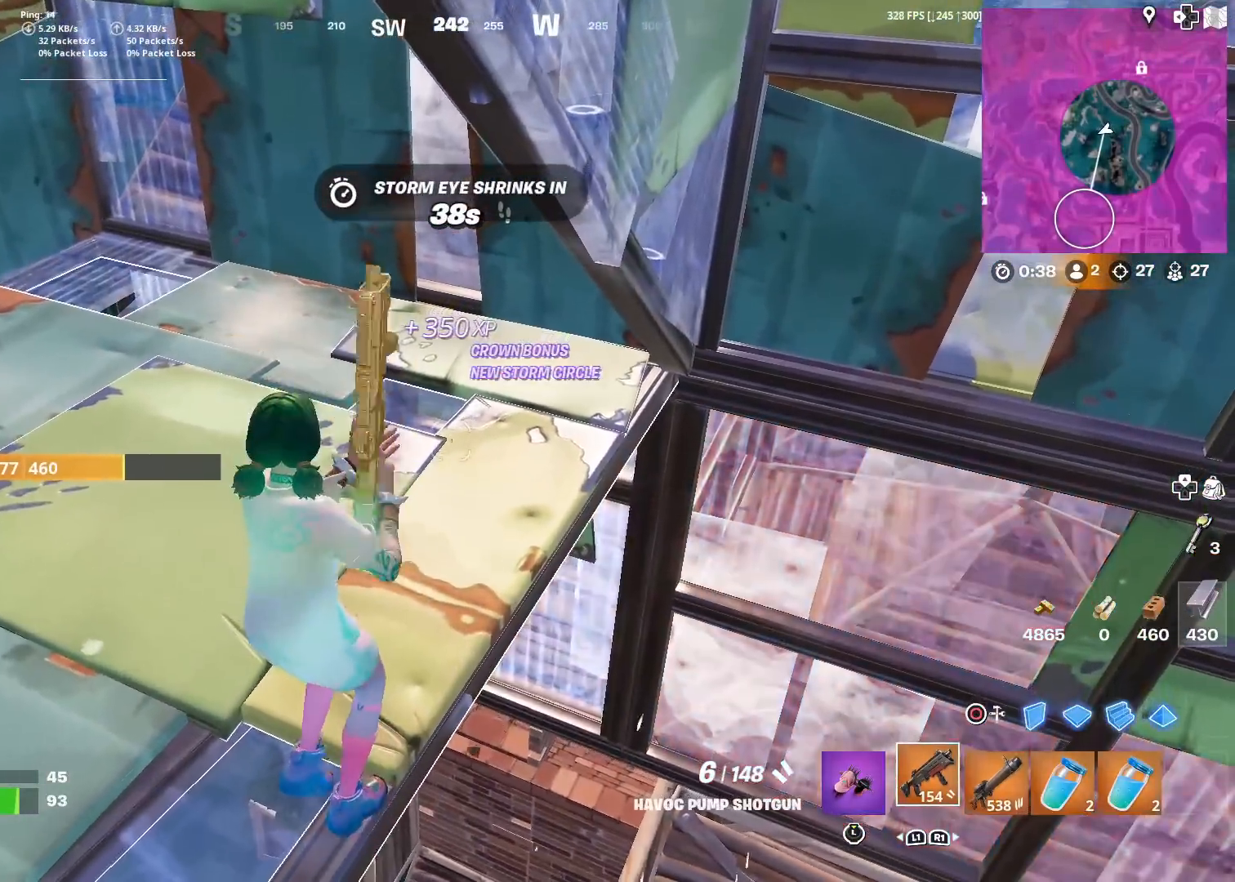
{"buttons": [], "left_stick": "center", "right_stick": "center", "events": [[34, "left_stick", "center"]]}
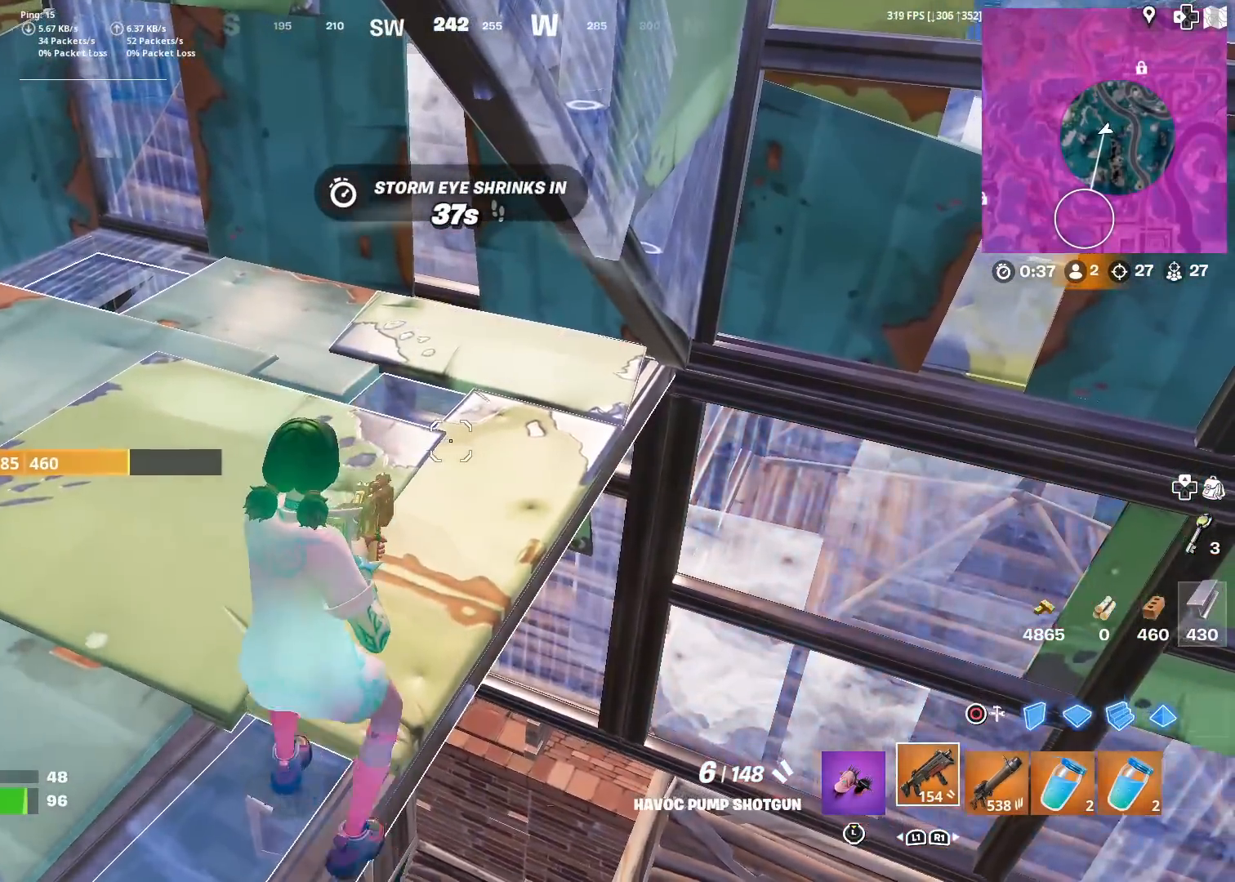
{"buttons": ["R2"], "left_stick": "right", "right_stick": "center", "events": [[33, "right_stick", "right"], [100, "R1", "down"], [117, "right_stick", "center"], [200, "R1", "up"], [367, "left_stick", "right"], [367, "right_stick", "right"], [467, "right_stick", "center"], [484, "R2", "down"]]}
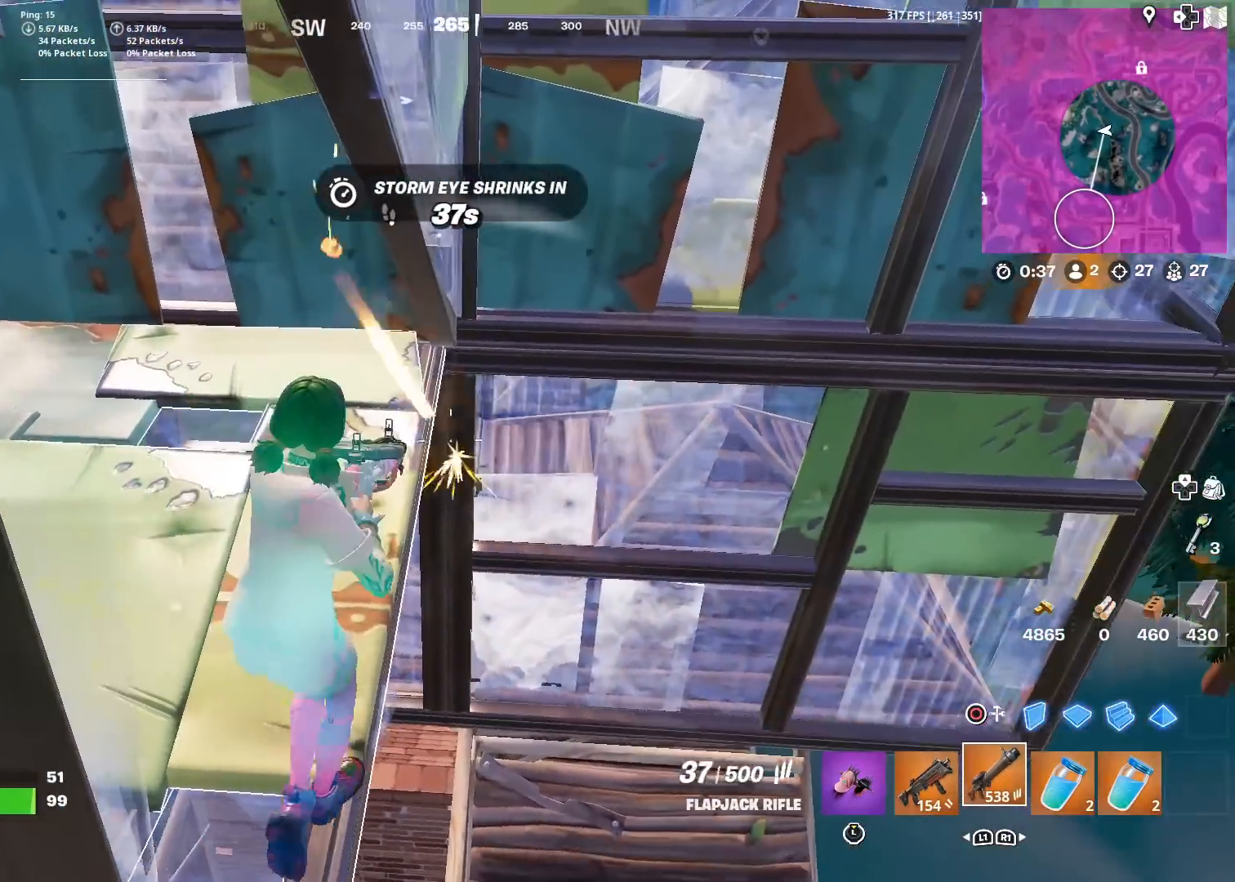
{"buttons": ["CIRCLE", "R2"], "left_stick": "center", "right_stick": "down", "events": [[84, "left_stick", "center"], [417, "right_stick", "down"], [451, "CIRCLE", "down"]]}